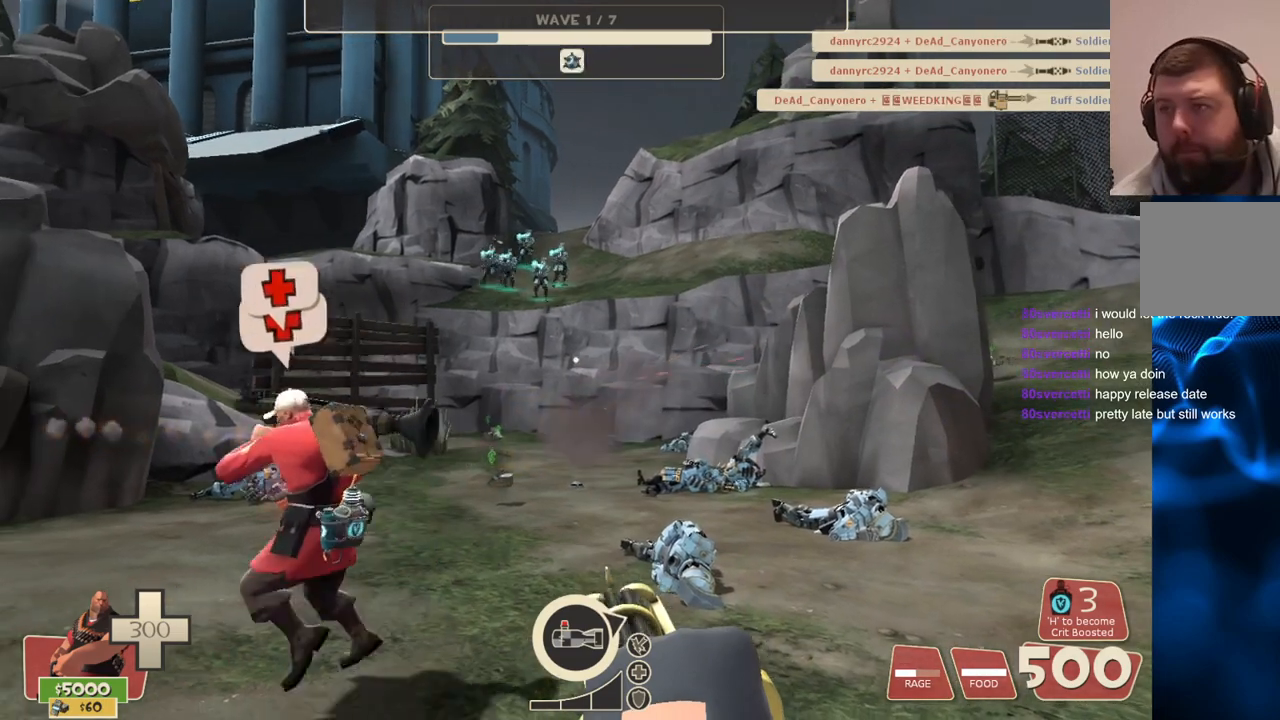
Gameplay with a controller (PlayStation layout); each line is a JSON object with the inputs held at the frame after it. "events" lists button and stick changes between this image and that frame as [ms after this image, input, new state], when the widget could be followed in between.
{"buttons": ["L2", "R2"], "left_stick": "down", "right_stick": "center", "events": [[483, "R2", "down"]]}
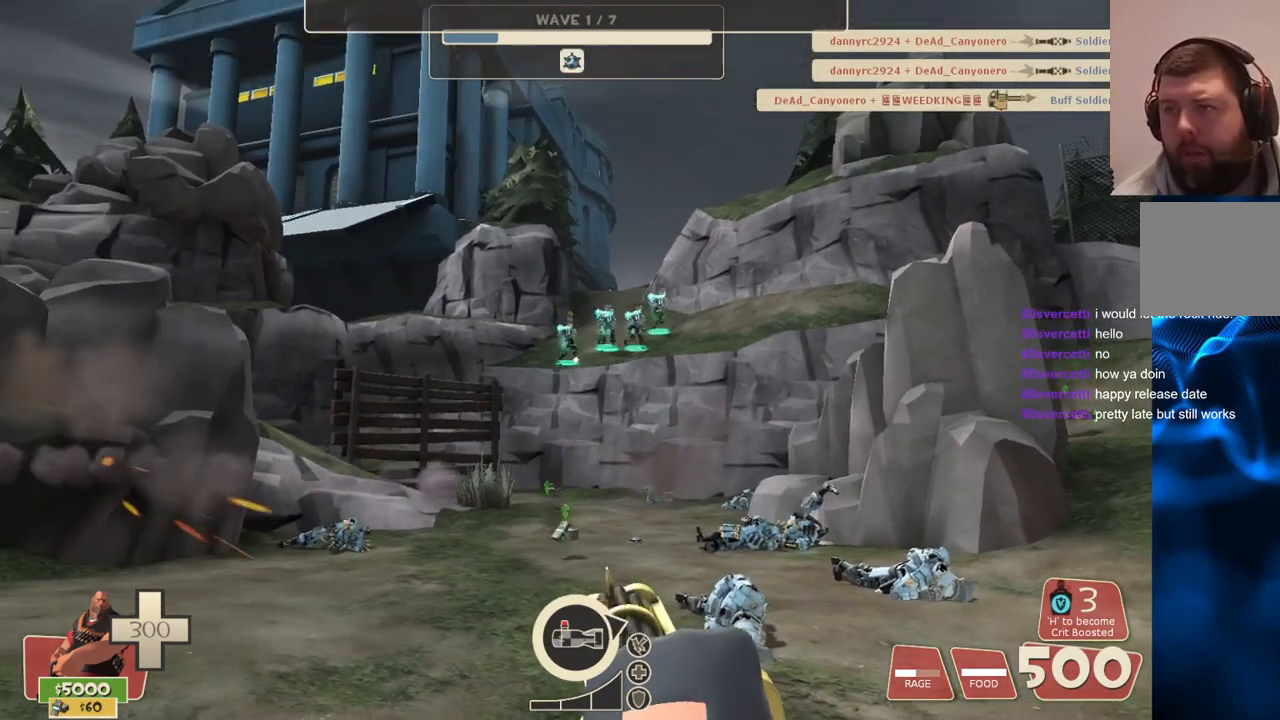
{"buttons": ["L2", "R2"], "left_stick": "down", "right_stick": "center", "events": []}
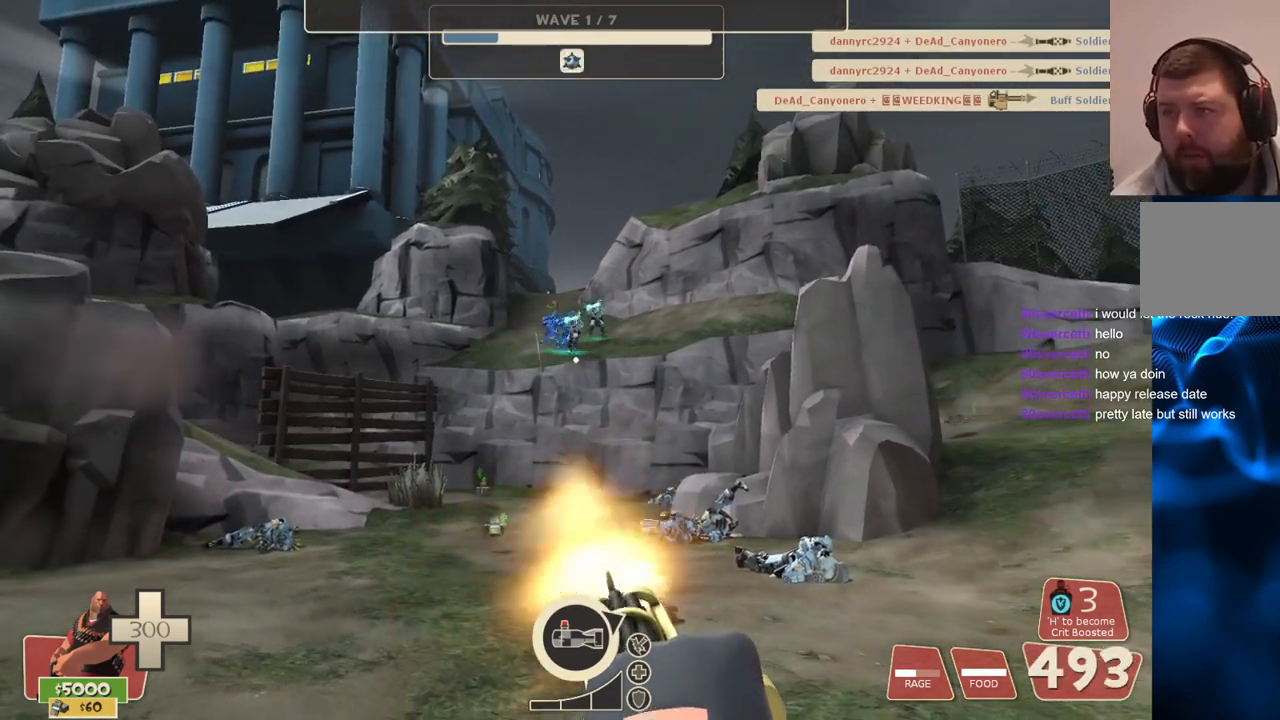
{"buttons": ["L2"], "left_stick": "down-left", "right_stick": "center", "events": [[167, "R2", "up"], [467, "left_stick", "down-left"]]}
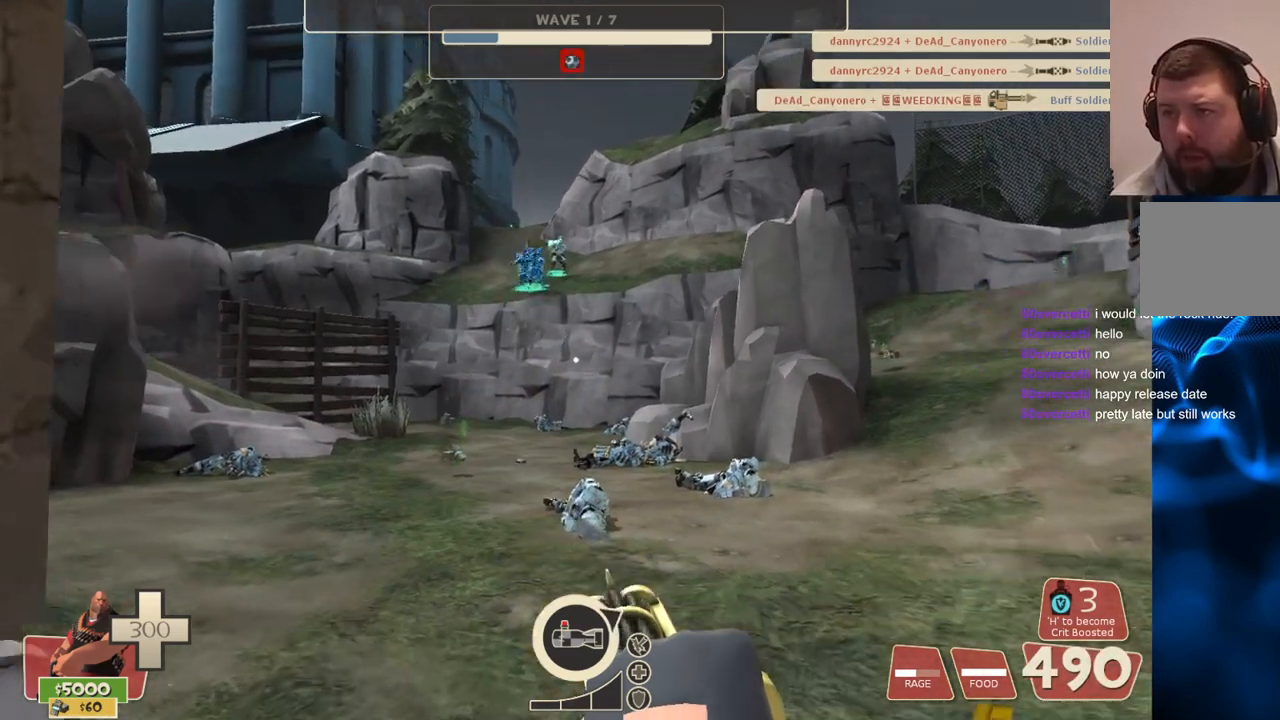
{"buttons": ["L2"], "left_stick": "up-left", "right_stick": "center", "events": [[200, "left_stick", "up-left"]]}
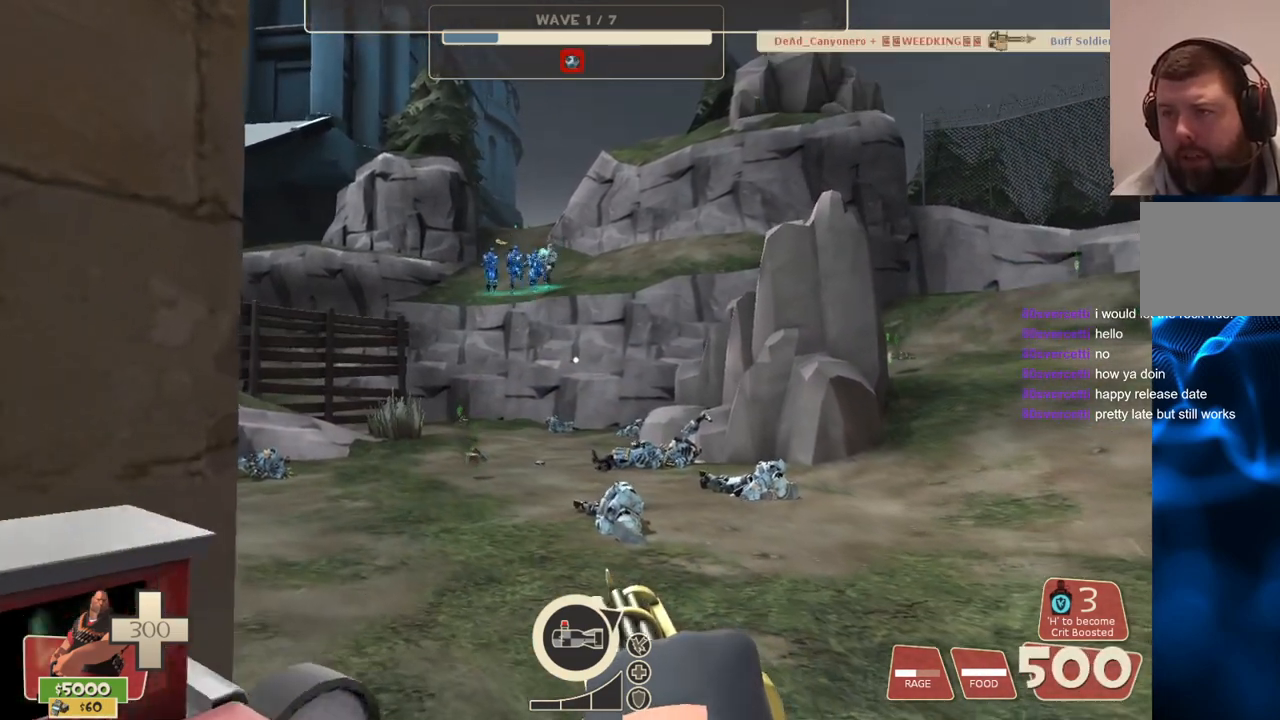
{"buttons": ["L2", "R2"], "left_stick": "center", "right_stick": "center", "events": [[33, "left_stick", "up"], [417, "R2", "down"], [467, "left_stick", "center"]]}
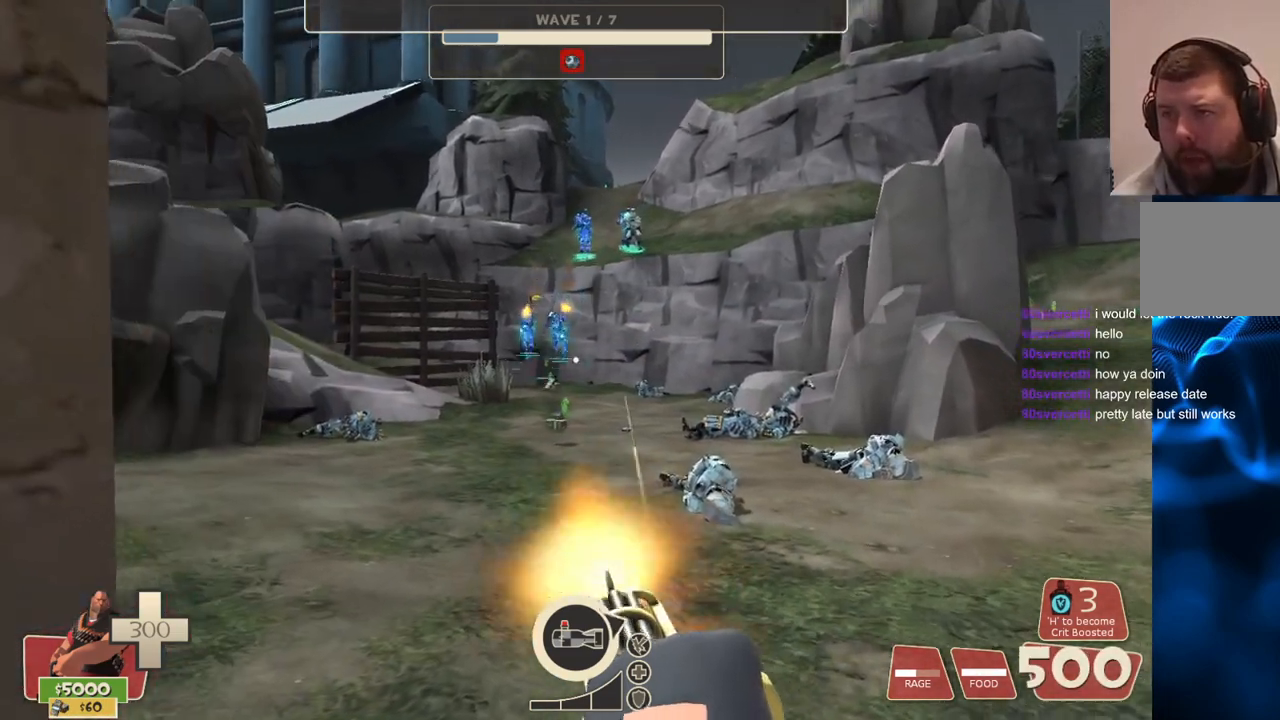
{"buttons": ["L2", "R2"], "left_stick": "center", "right_stick": "center", "events": []}
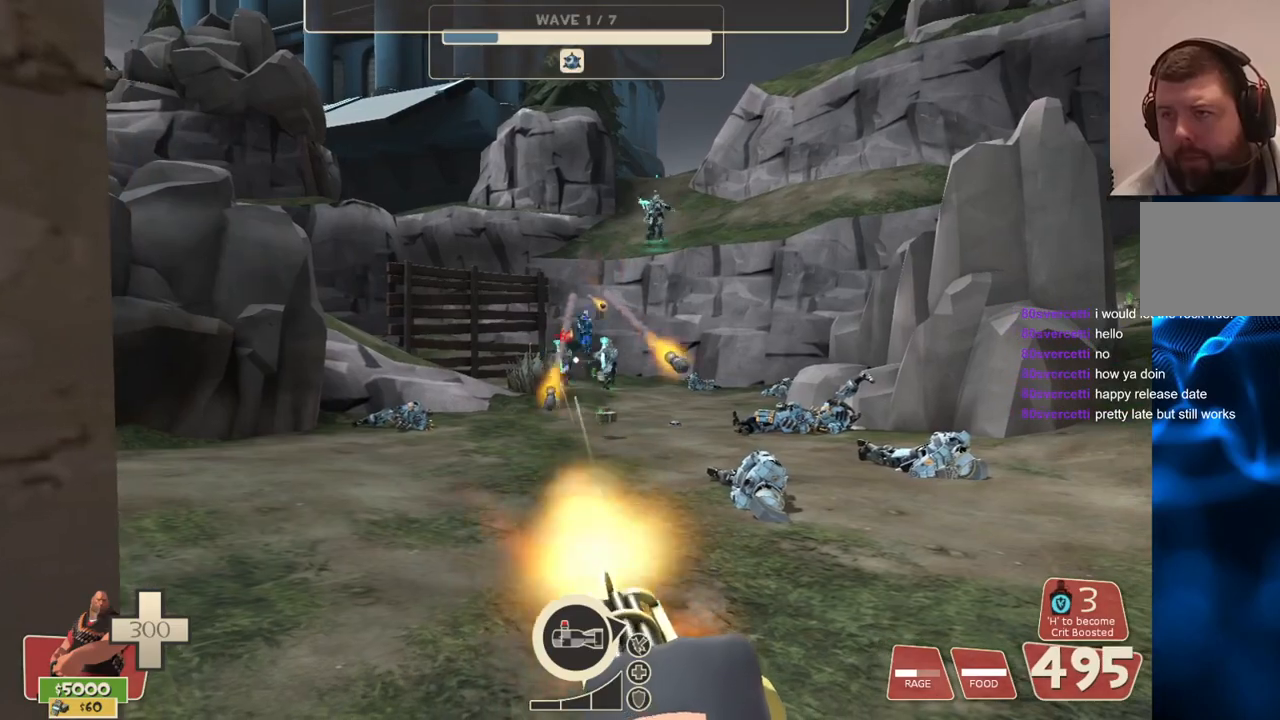
{"buttons": ["L2", "R2"], "left_stick": "center", "right_stick": "center", "events": []}
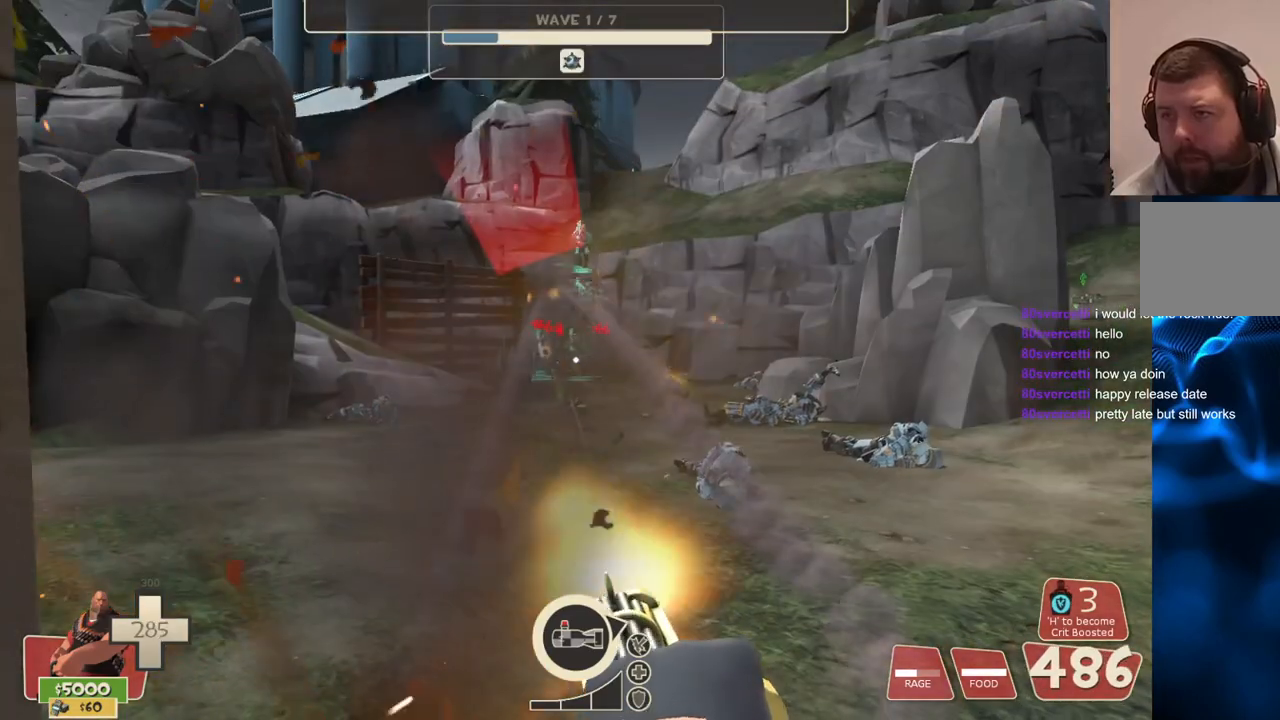
{"buttons": ["L2", "R2"], "left_stick": "down-left", "right_stick": "center", "events": [[433, "left_stick", "down-left"]]}
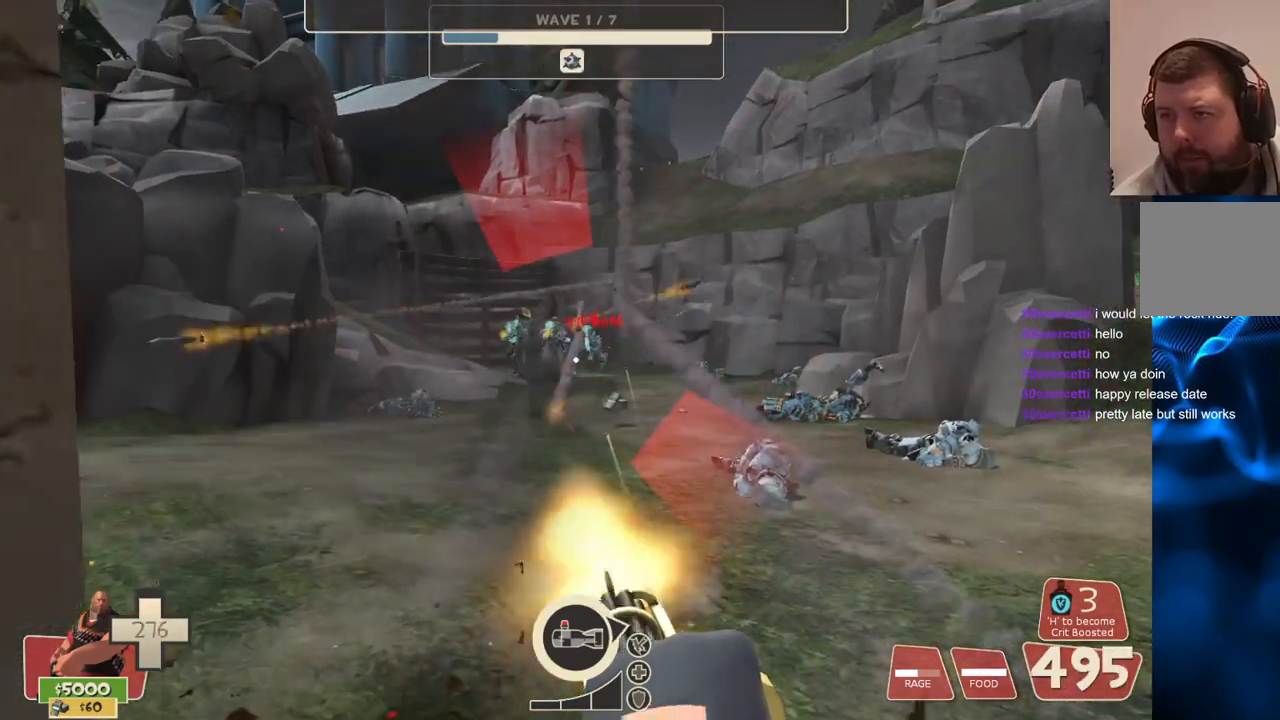
{"buttons": ["L2", "R2"], "left_stick": "center", "right_stick": "center", "events": [[150, "left_stick", "down"], [250, "left_stick", "center"]]}
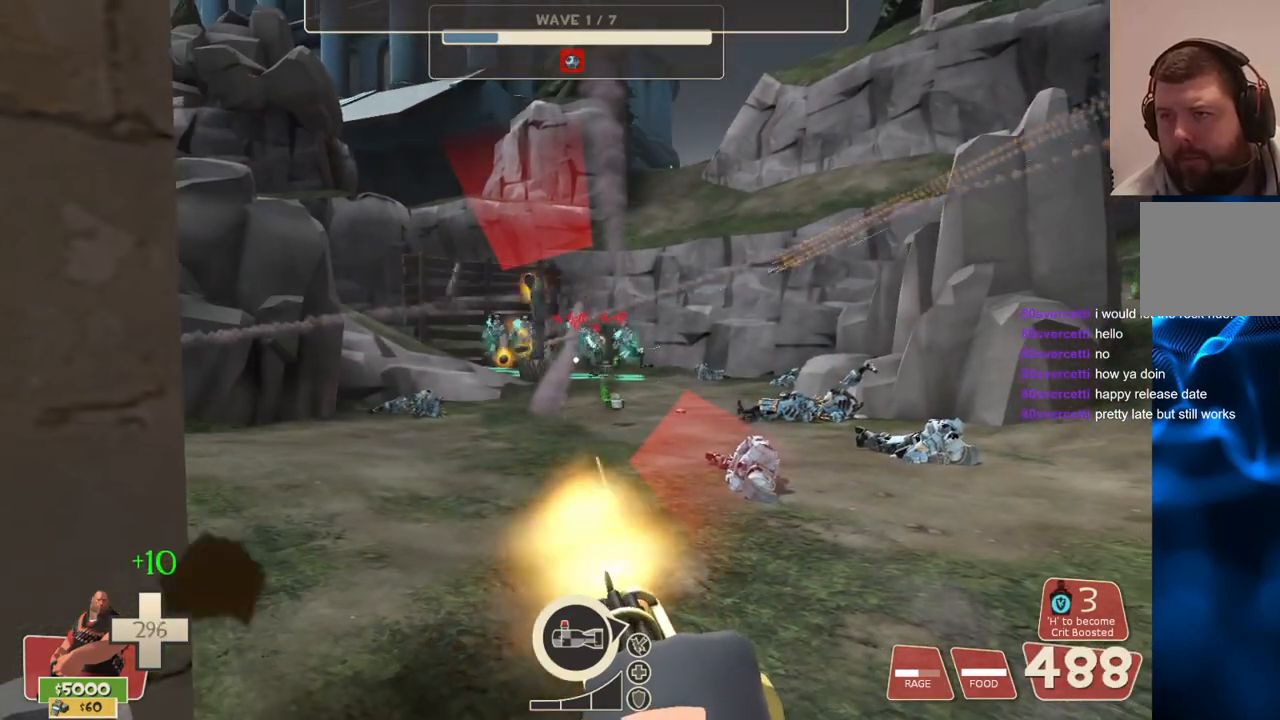
{"buttons": ["L2", "R2"], "left_stick": "center", "right_stick": "center", "events": []}
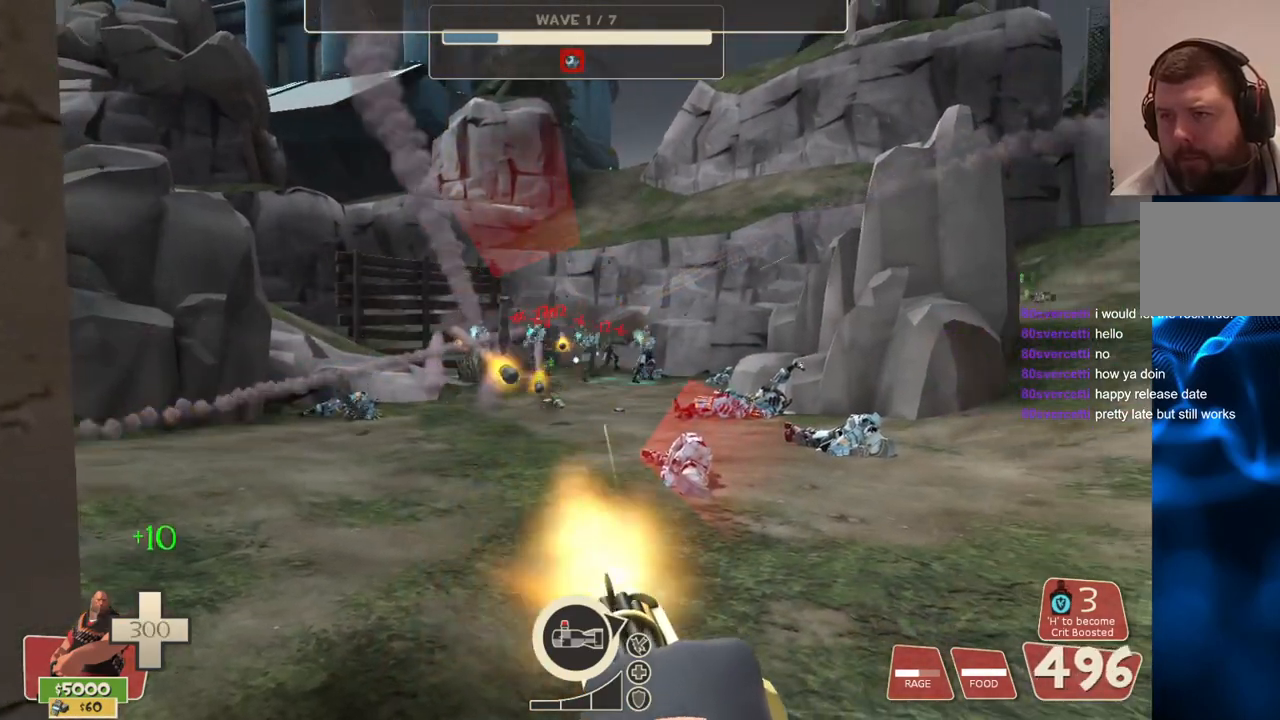
{"buttons": ["L2", "R2"], "left_stick": "center", "right_stick": "center", "events": []}
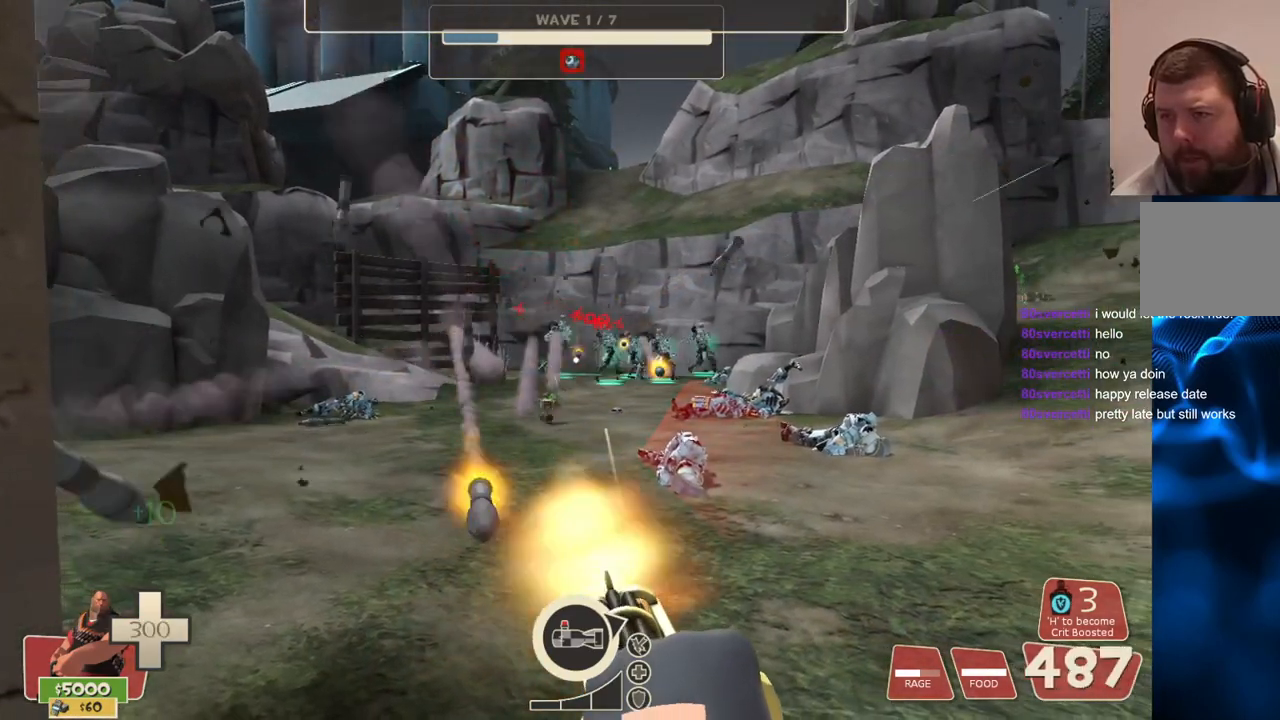
{"buttons": ["L2", "R2"], "left_stick": "center", "right_stick": "center", "events": []}
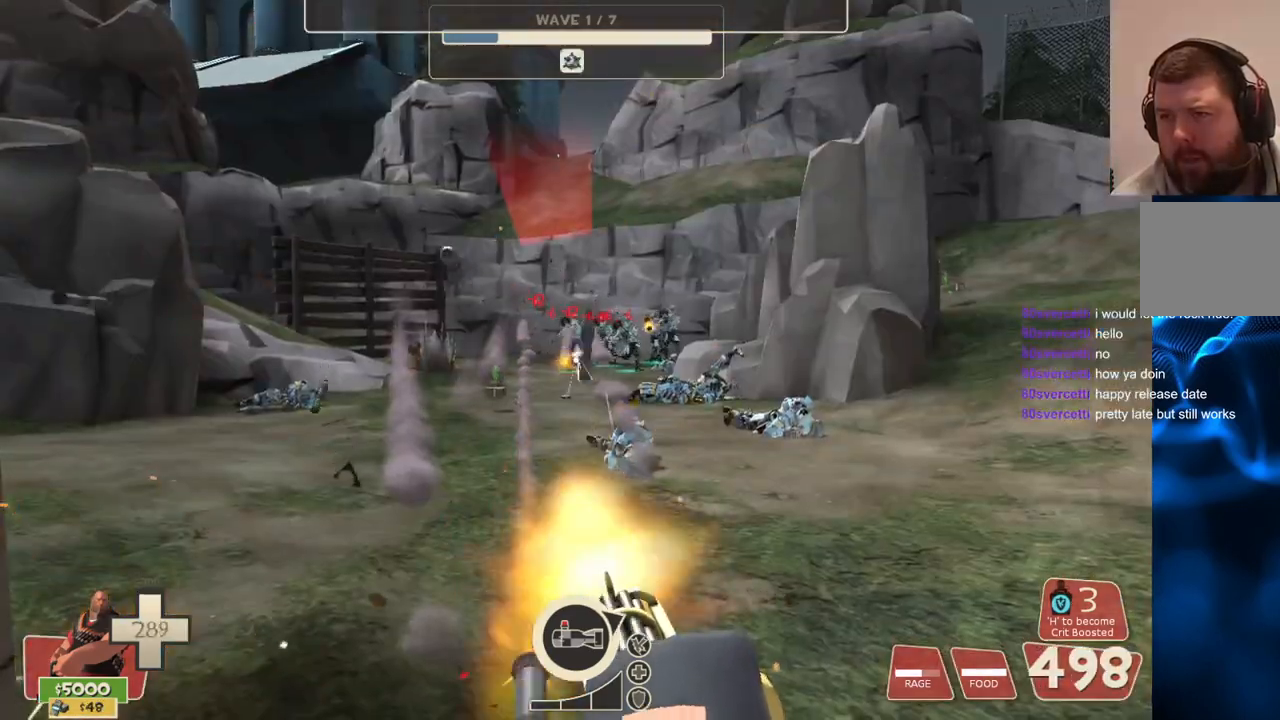
{"buttons": ["L2", "R2"], "left_stick": "center", "right_stick": "center", "events": []}
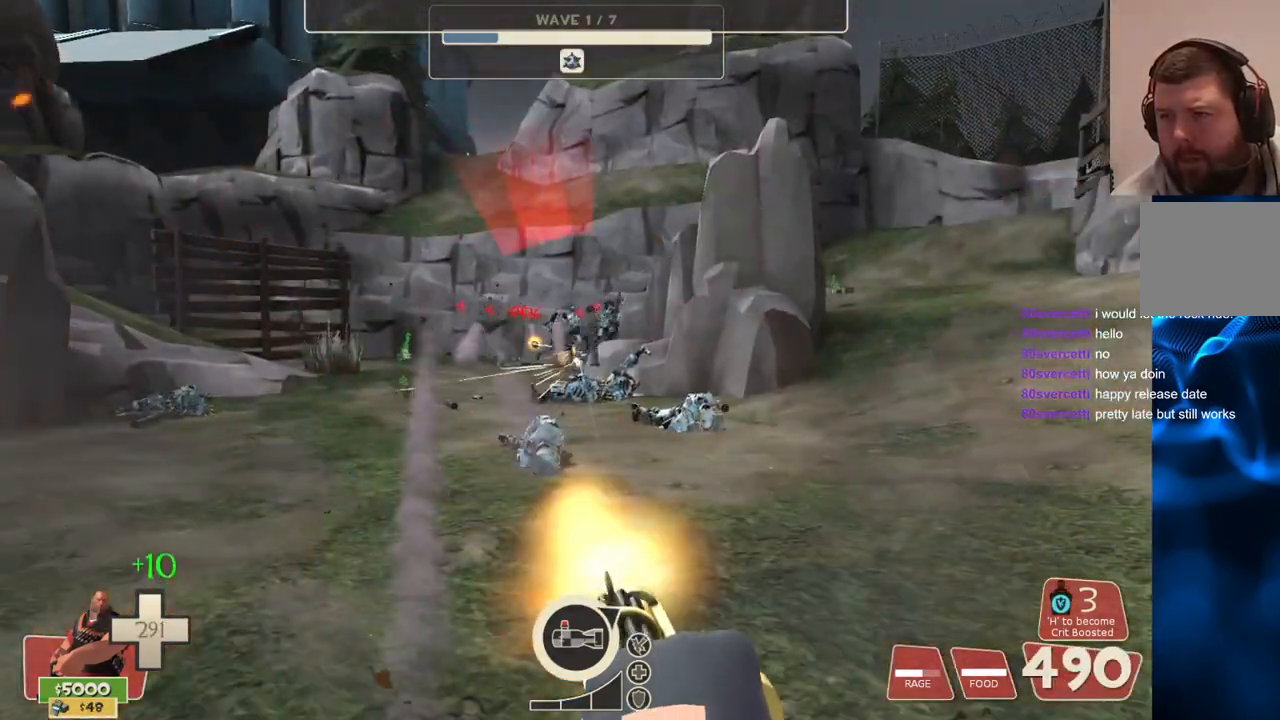
{"buttons": ["L2", "R2"], "left_stick": "center", "right_stick": "center", "events": []}
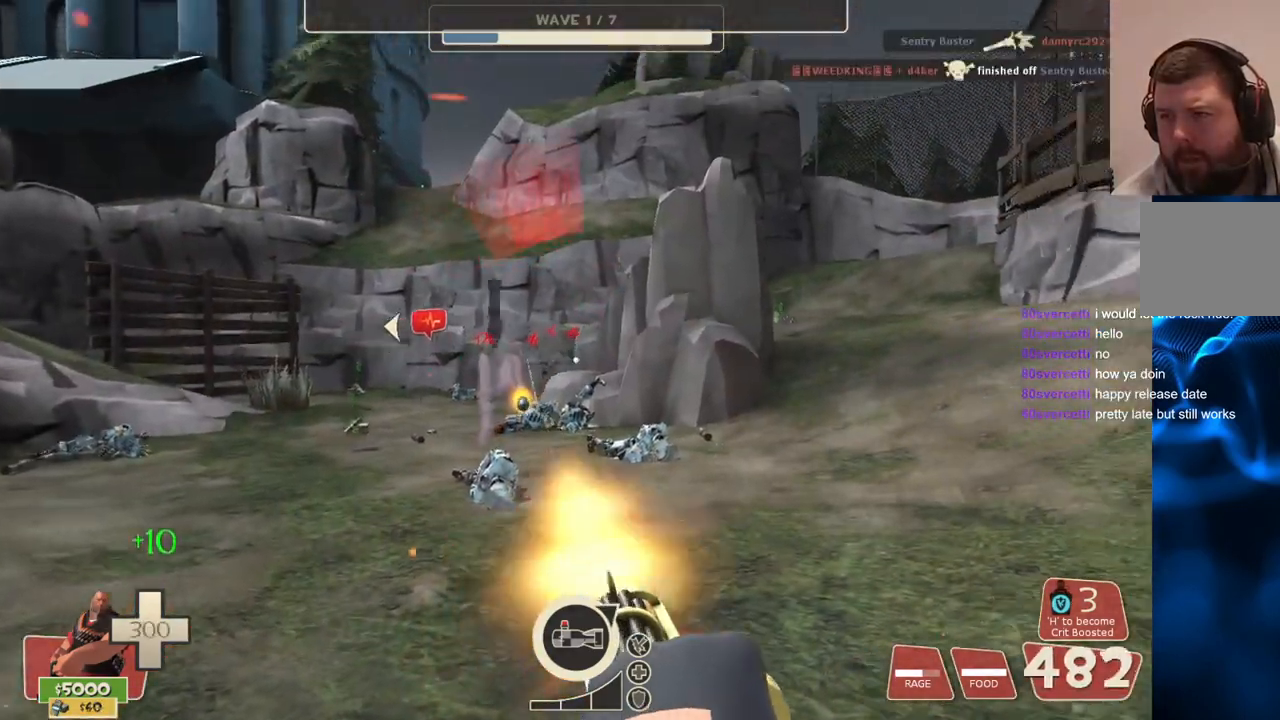
{"buttons": ["L2", "R2"], "left_stick": "down-right", "right_stick": "center", "events": [[317, "left_stick", "down-right"]]}
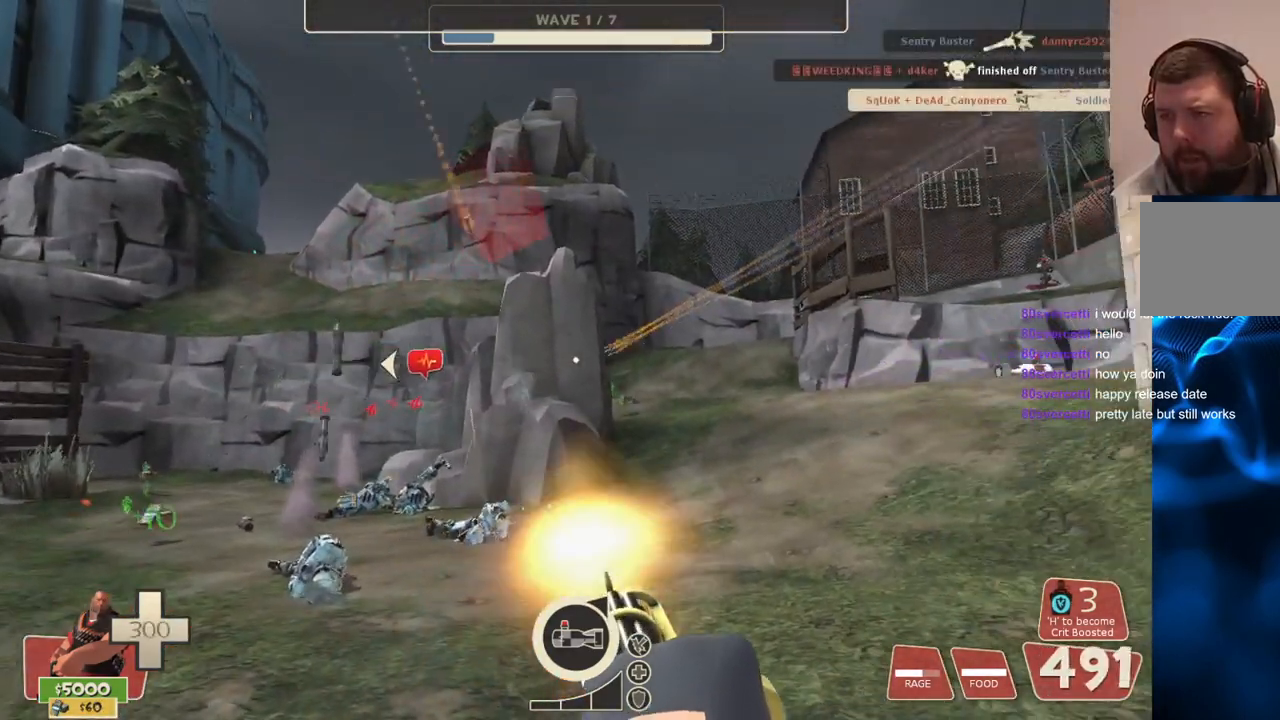
{"buttons": ["L2", "R2"], "left_stick": "down-right", "right_stick": "center", "events": []}
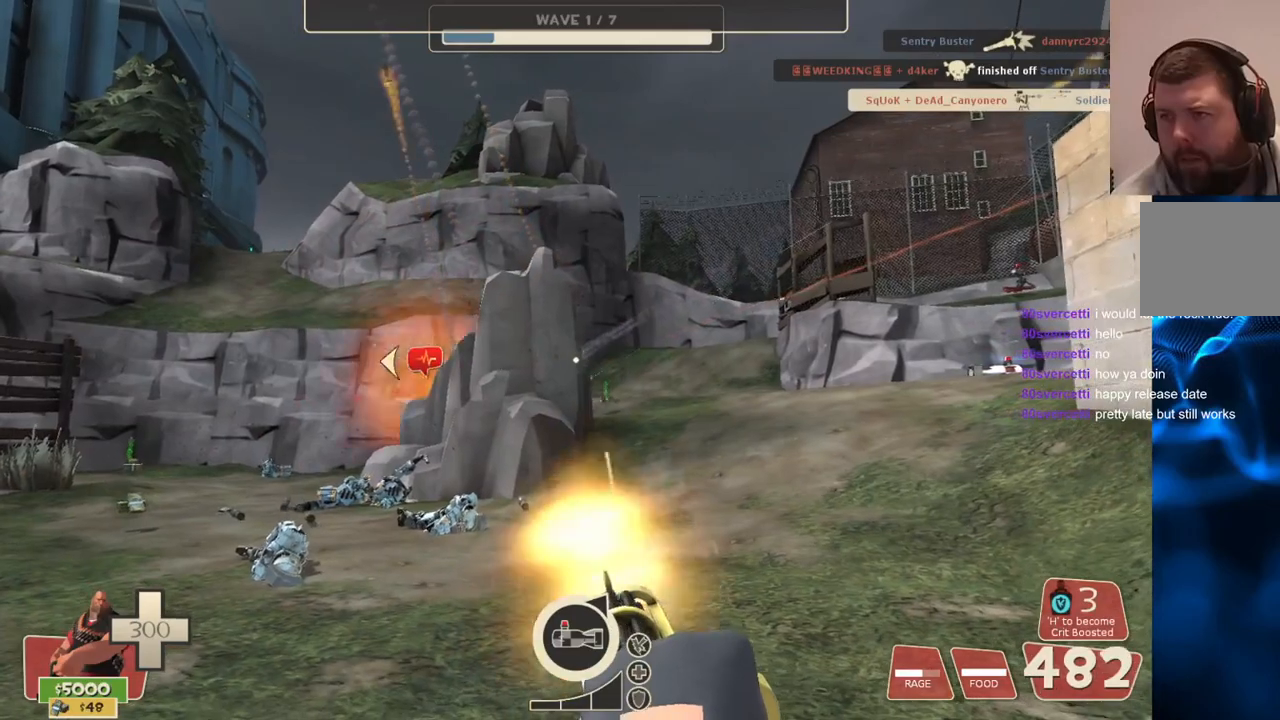
{"buttons": ["L2", "R2"], "left_stick": "right", "right_stick": "center", "events": [[300, "left_stick", "right"]]}
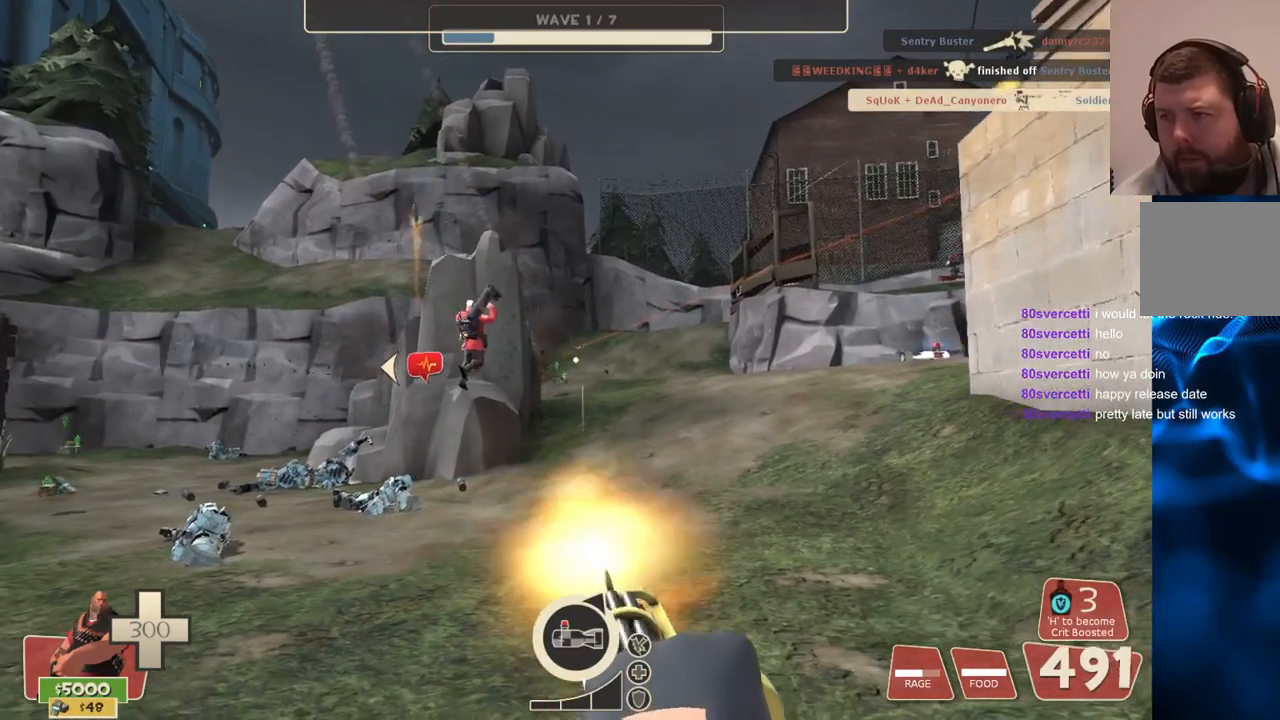
{"buttons": ["L2", "R2"], "left_stick": "right", "right_stick": "center", "events": []}
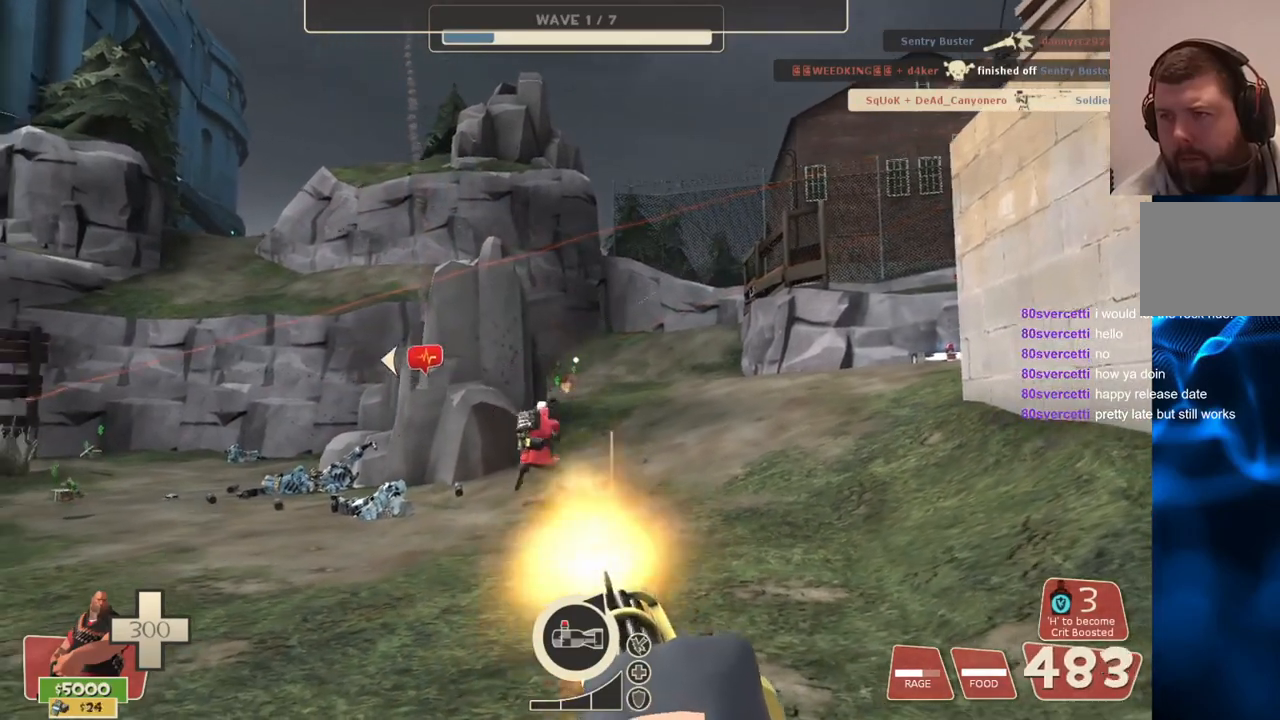
{"buttons": ["L2", "R2"], "left_stick": "right", "right_stick": "center", "events": []}
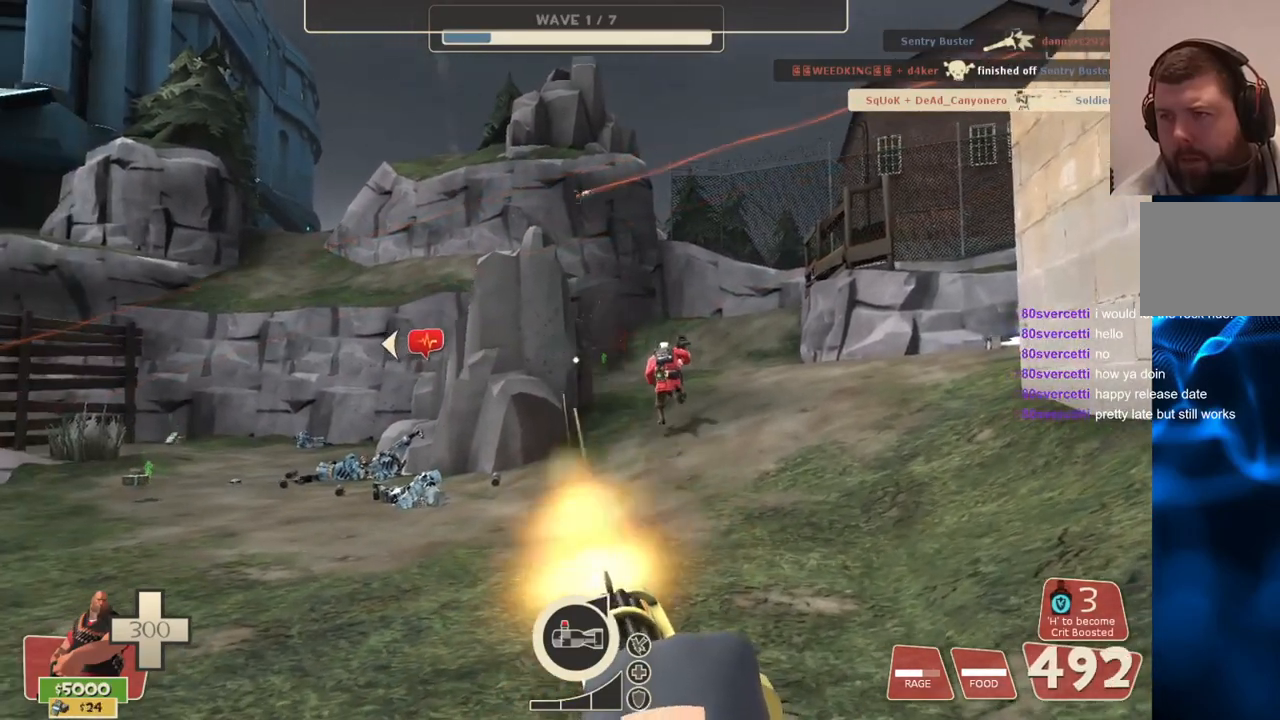
{"buttons": ["L2", "R2"], "left_stick": "right", "right_stick": "center", "events": []}
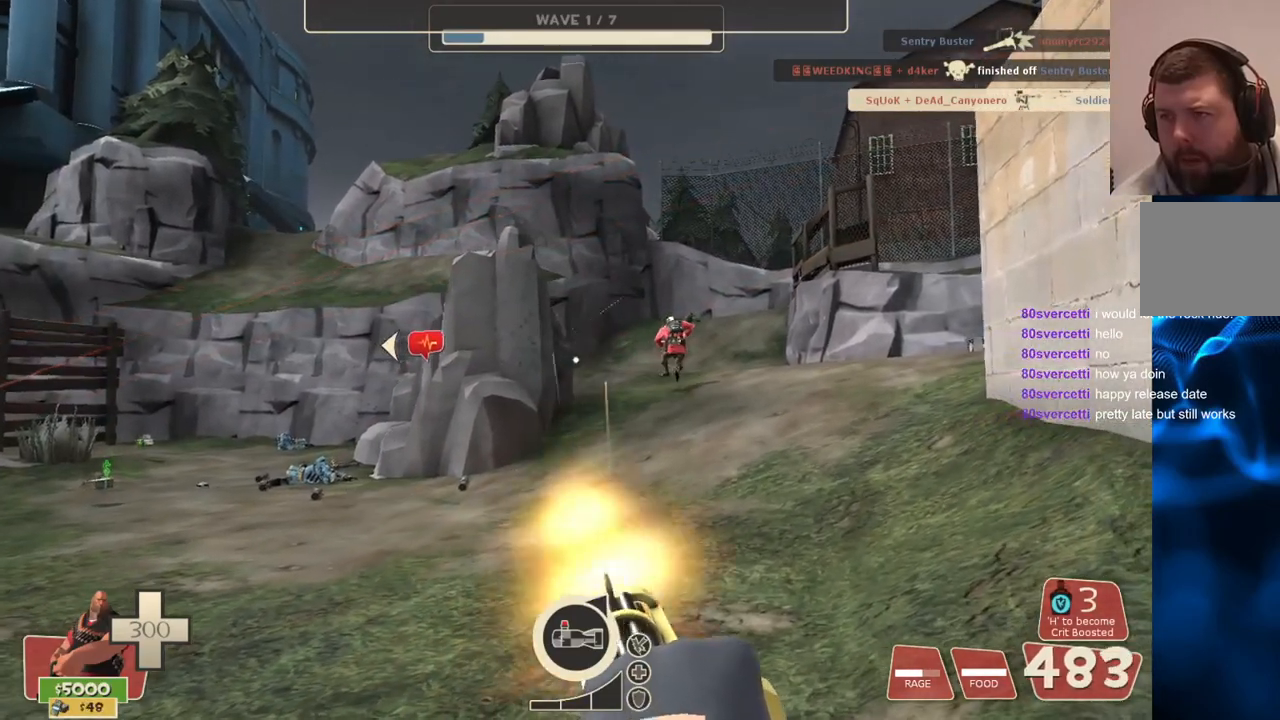
{"buttons": ["L2", "R2"], "left_stick": "right", "right_stick": "center", "events": [[217, "right_stick", "left"], [350, "right_stick", "center"]]}
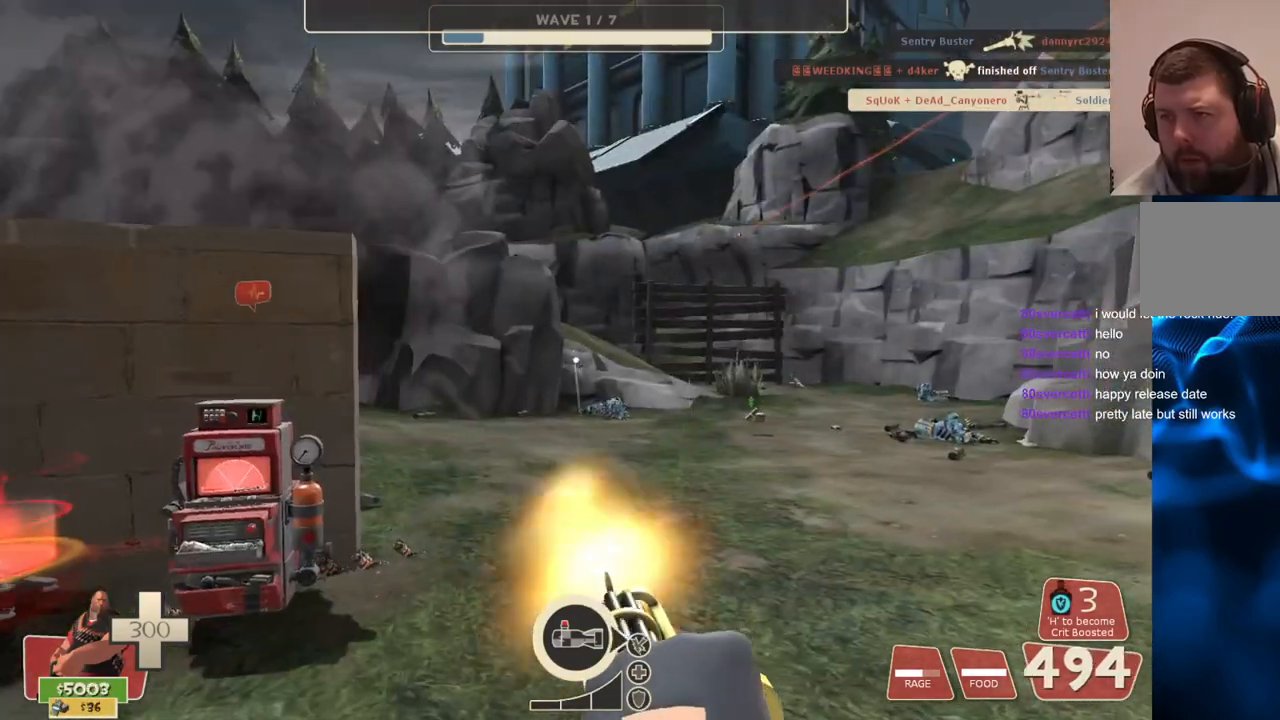
{"buttons": ["L2"], "left_stick": "right", "right_stick": "right", "events": [[367, "right_stick", "right"], [417, "R2", "up"]]}
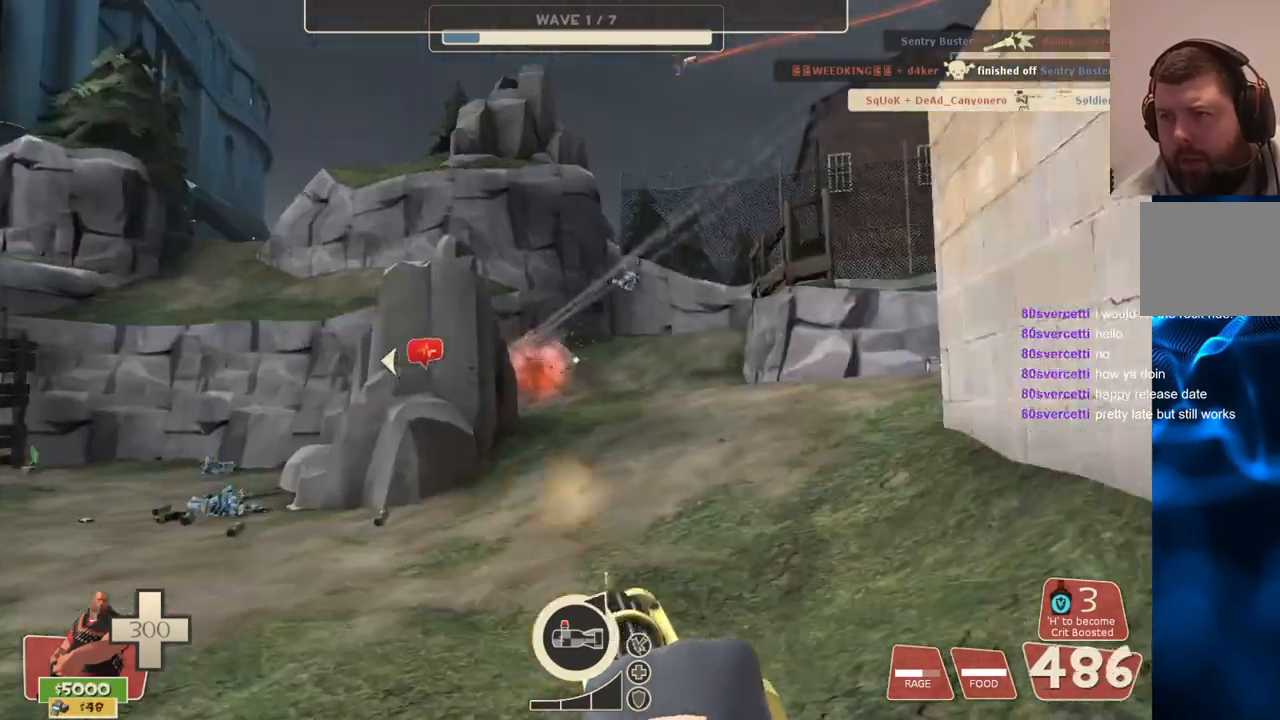
{"buttons": ["L2", "R2"], "left_stick": "right", "right_stick": "center", "events": [[17, "right_stick", "center"], [433, "R2", "down"]]}
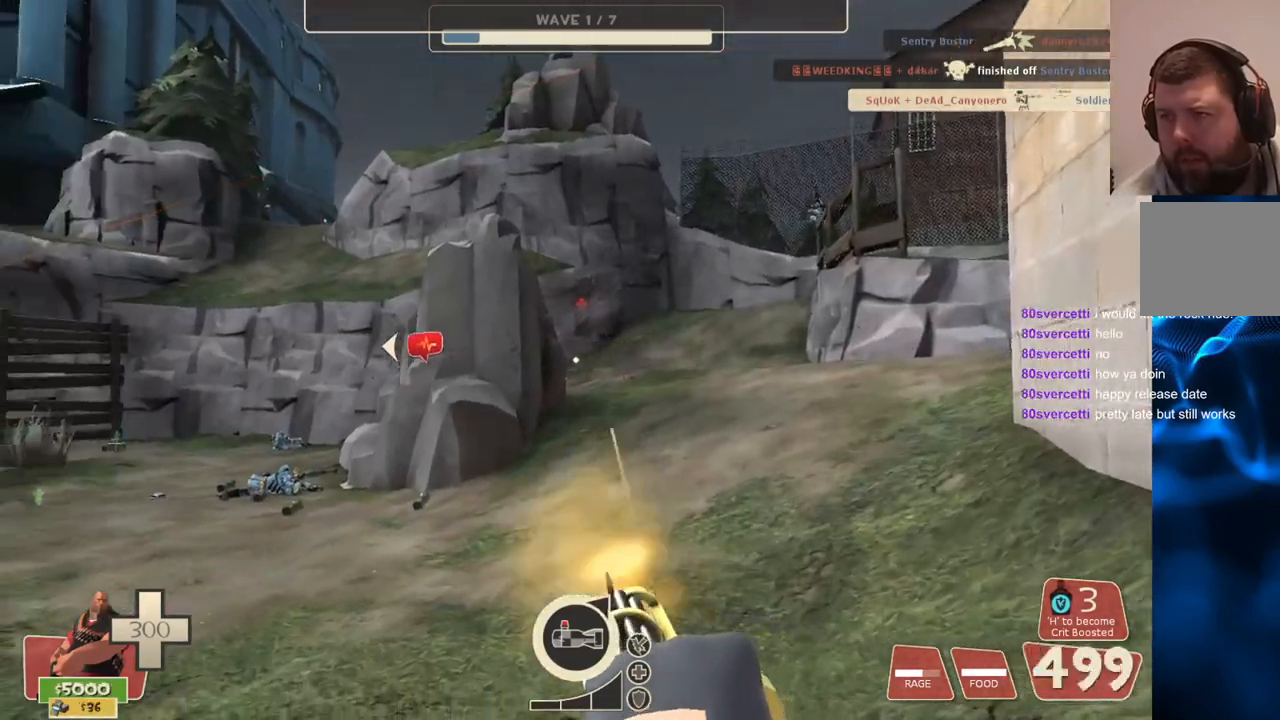
{"buttons": ["L2", "R2"], "left_stick": "right", "right_stick": "center", "events": []}
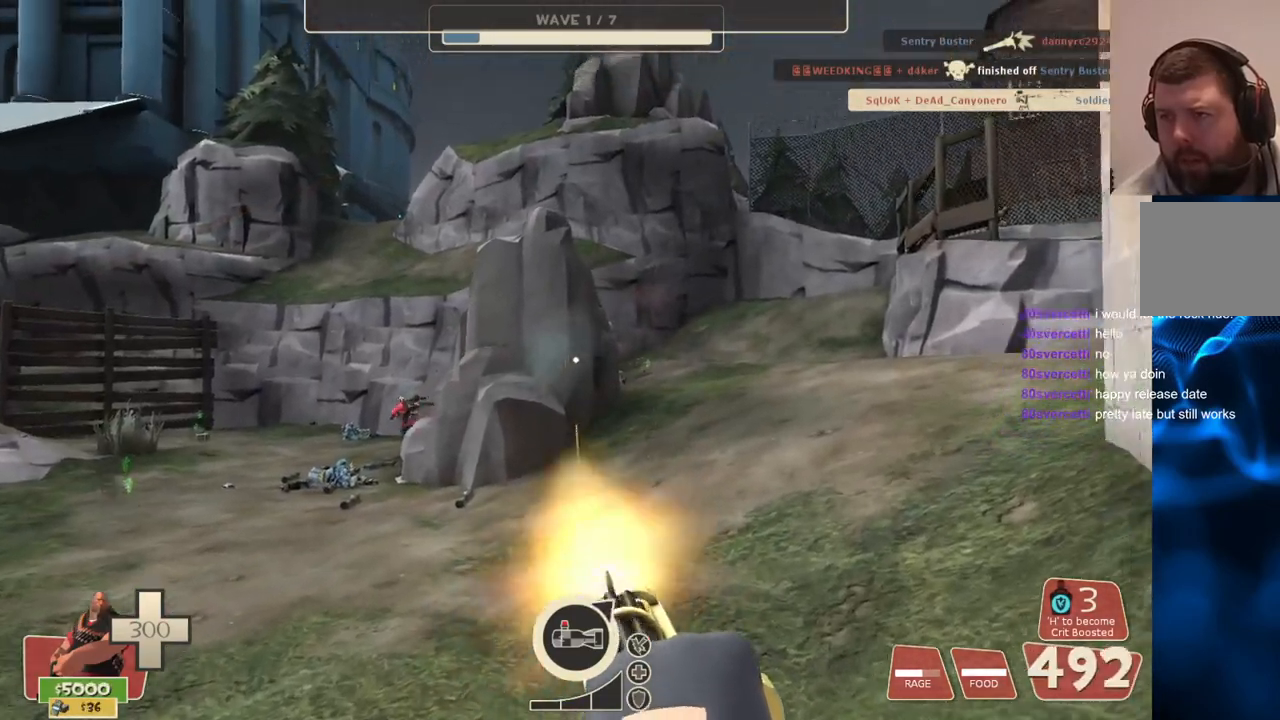
{"buttons": ["L2"], "left_stick": "right", "right_stick": "left"}
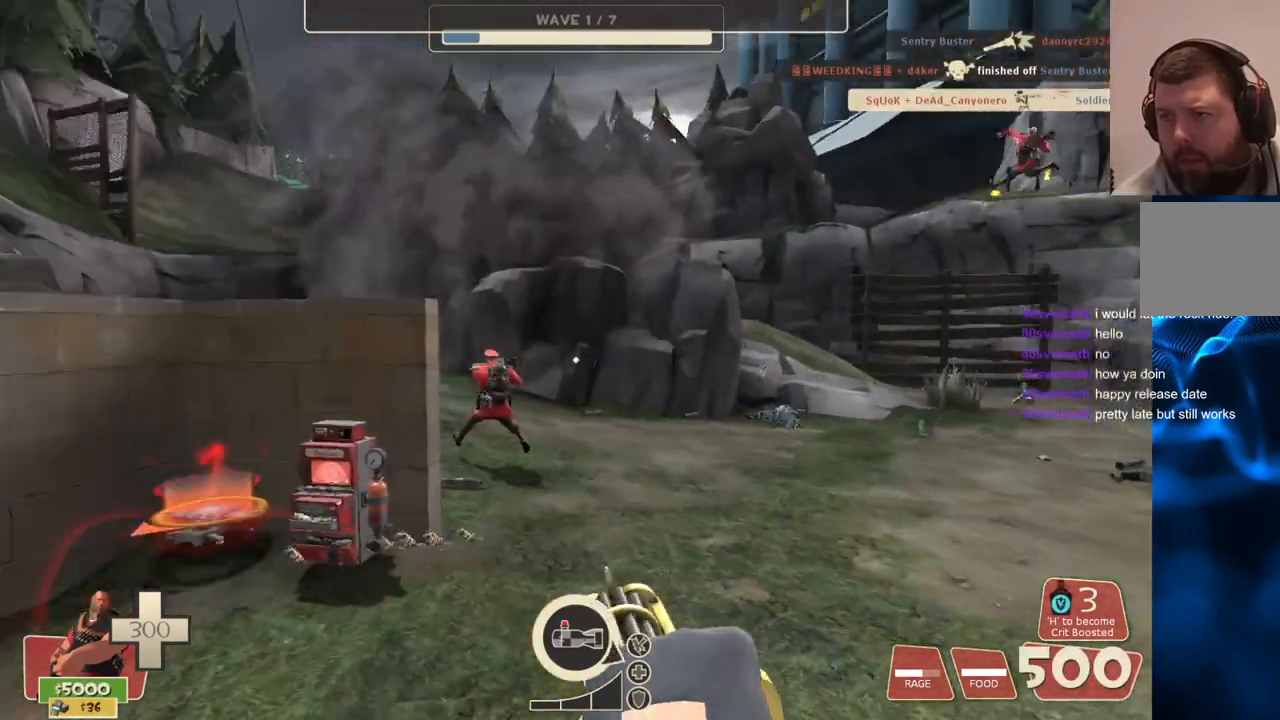
{"buttons": ["L2"], "left_stick": "right", "right_stick": "center", "events": [[17, "right_stick", "center"]]}
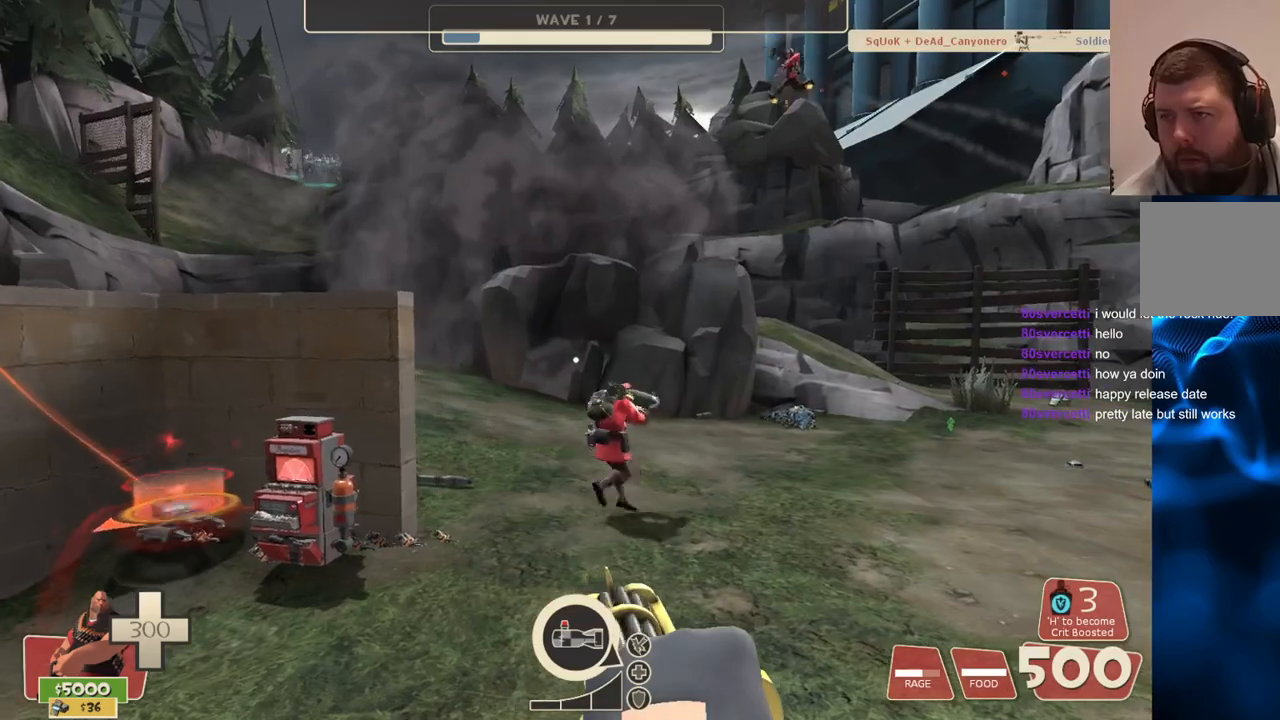
{"buttons": ["L2"], "left_stick": "right", "right_stick": "left", "events": [[100, "right_stick", "left"]]}
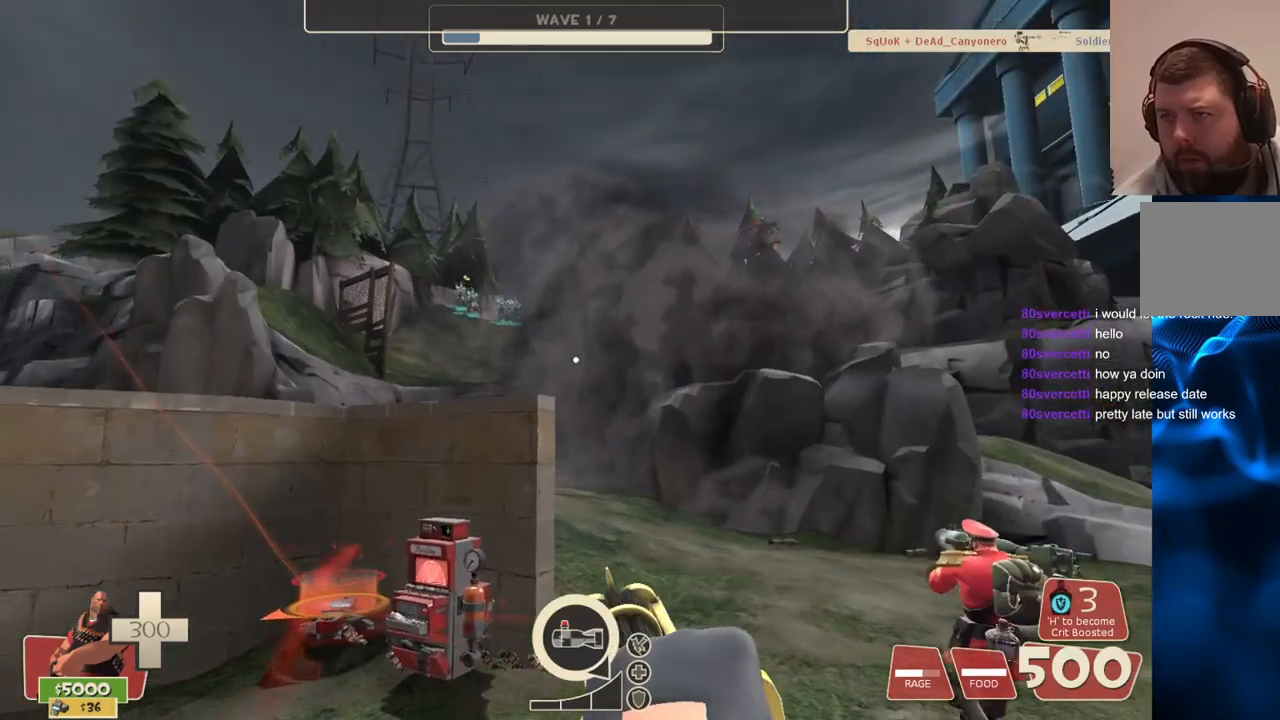
{"buttons": ["L2"], "left_stick": "right", "right_stick": "center", "events": [[467, "right_stick", "center"]]}
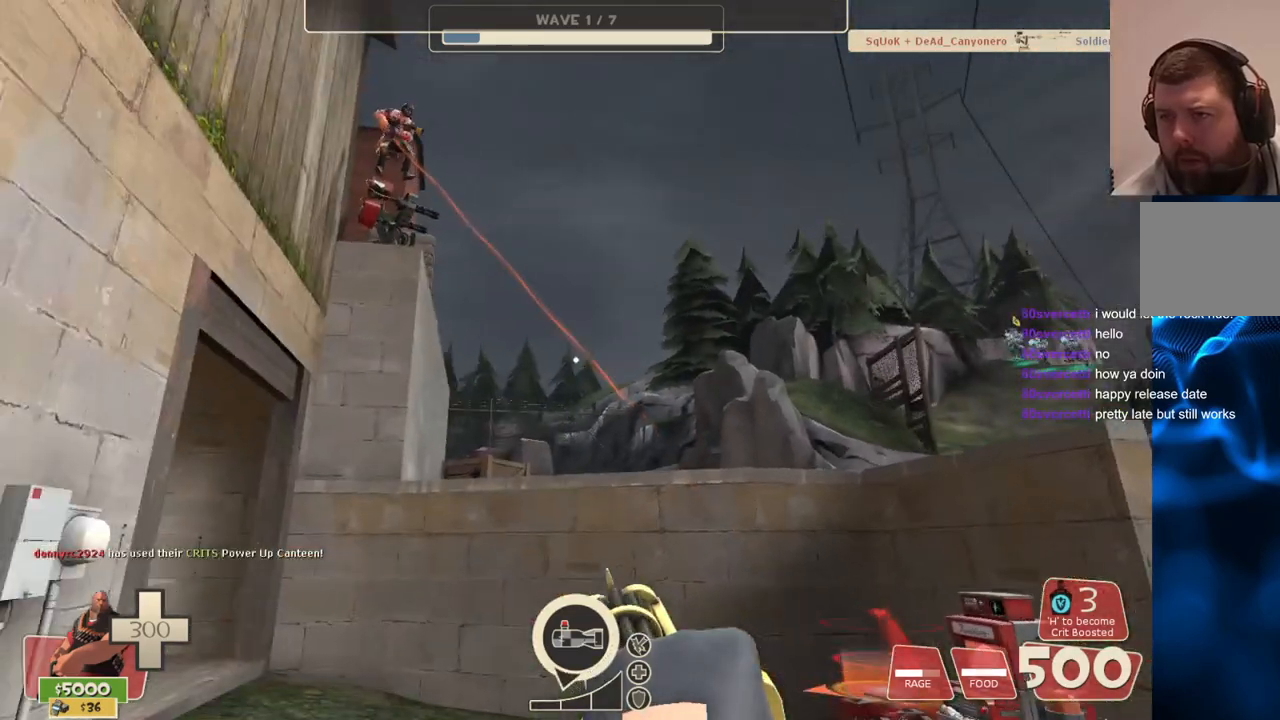
{"buttons": ["L2"], "left_stick": "right", "right_stick": "center", "events": [[150, "right_stick", "left"], [300, "right_stick", "center"]]}
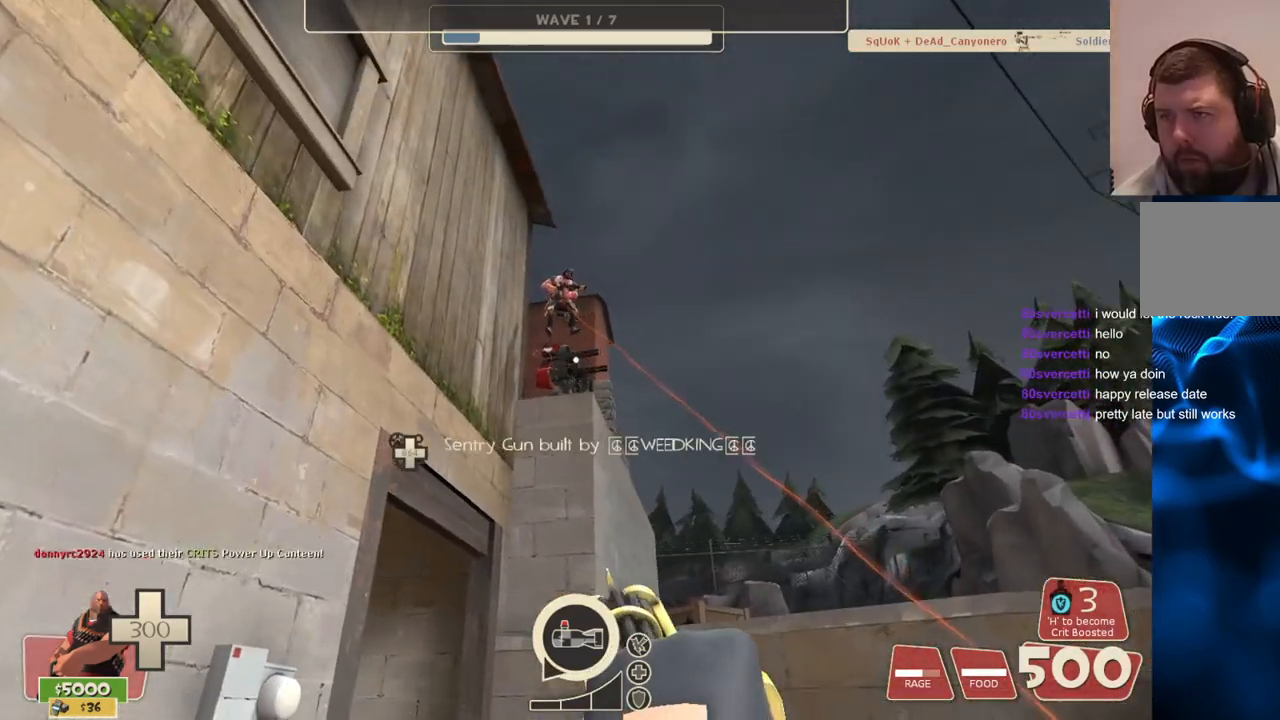
{"buttons": ["L2"], "left_stick": "right", "right_stick": "right", "events": [[483, "right_stick", "right"]]}